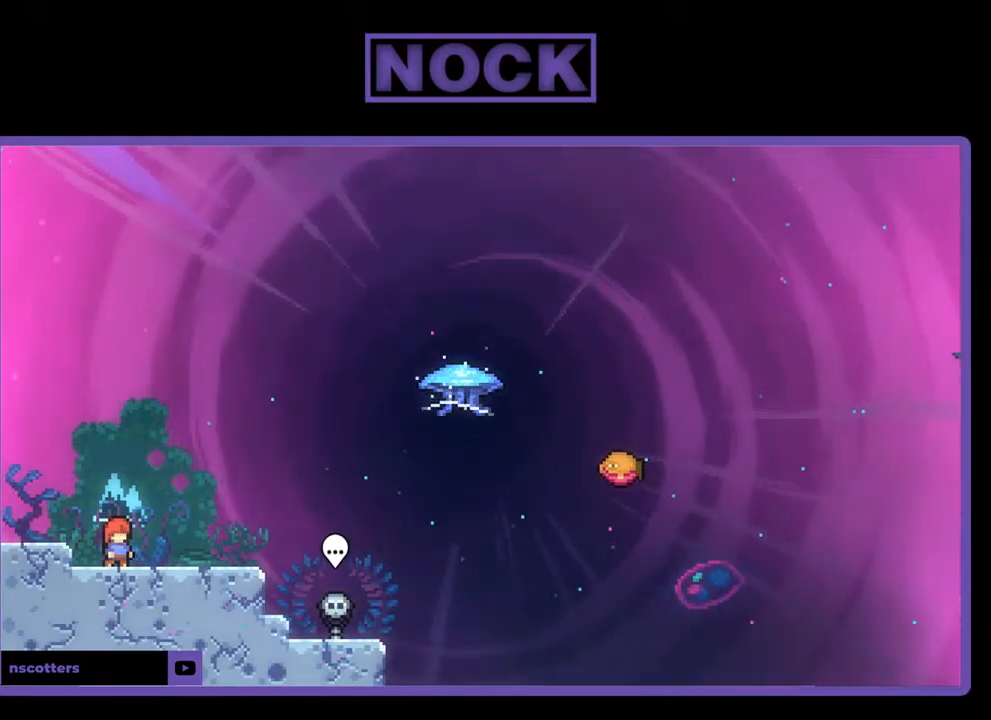
Gameplay with a controller (PlayStation layout); each line is a JSON object with the inputs held at the frame after it. "events" lists button and stick changes between this image and that frame as [ms after this image, input, new state], when the widget could be followed in between. Not read: right_stick.
{"buttons": [], "left_stick": "center", "events": [[267, "DPAD_LEFT", "down"], [367, "DPAD_LEFT", "up"]]}
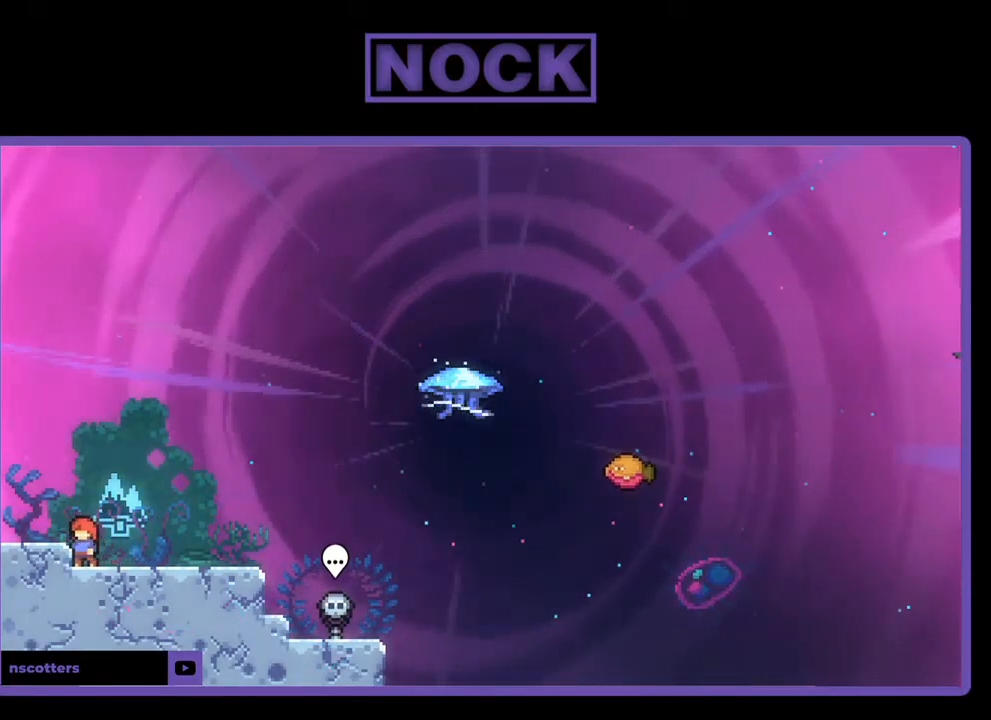
{"buttons": ["R2"], "left_stick": "center", "events": [[100, "DPAD_RIGHT", "down"], [200, "DPAD_RIGHT", "up"], [400, "R2", "down"]]}
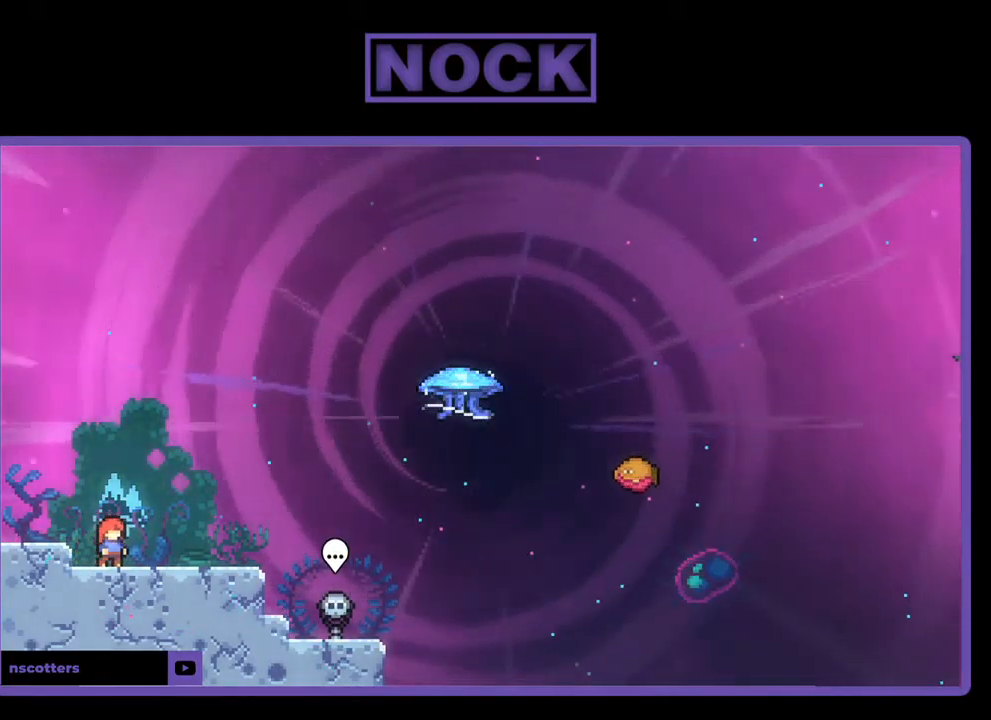
{"buttons": ["CIRCLE", "R2", "DPAD_DOWN", "DPAD_RIGHT"], "left_stick": "center", "events": [[34, "CROSS", "down"], [167, "CROSS", "up"], [234, "DPAD_DOWN", "down"], [267, "DPAD_RIGHT", "down"], [434, "CIRCLE", "down"]]}
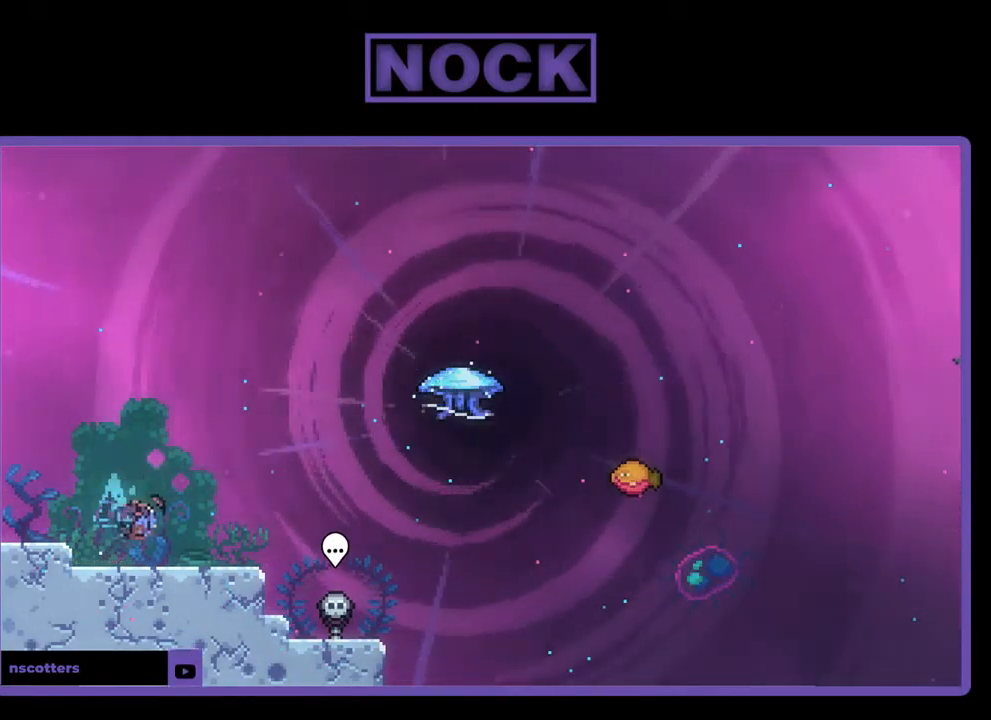
{"buttons": ["CIRCLE", "R2", "DPAD_UP"], "left_stick": "center", "events": [[34, "CIRCLE", "up"], [134, "CROSS", "down"], [234, "DPAD_DOWN", "up"], [300, "CROSS", "up"], [400, "CIRCLE", "down"], [400, "DPAD_RIGHT", "up"], [400, "DPAD_UP", "down"]]}
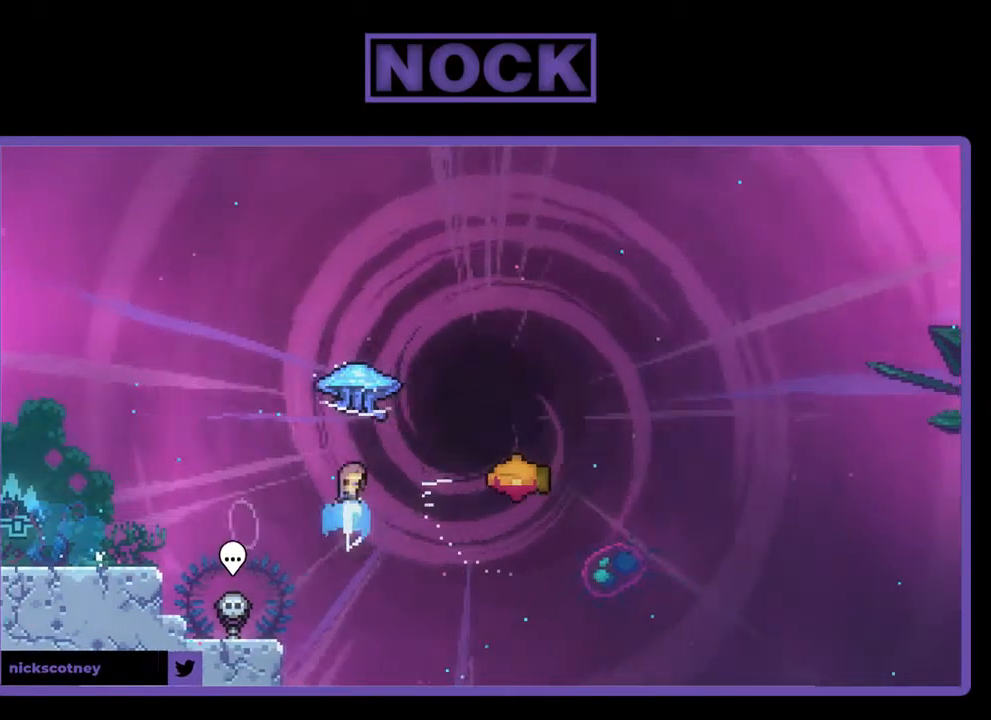
{"buttons": ["R2", "DPAD_RIGHT"], "left_stick": "center", "events": [[34, "CIRCLE", "up"], [234, "DPAD_UP", "up"], [300, "DPAD_RIGHT", "down"]]}
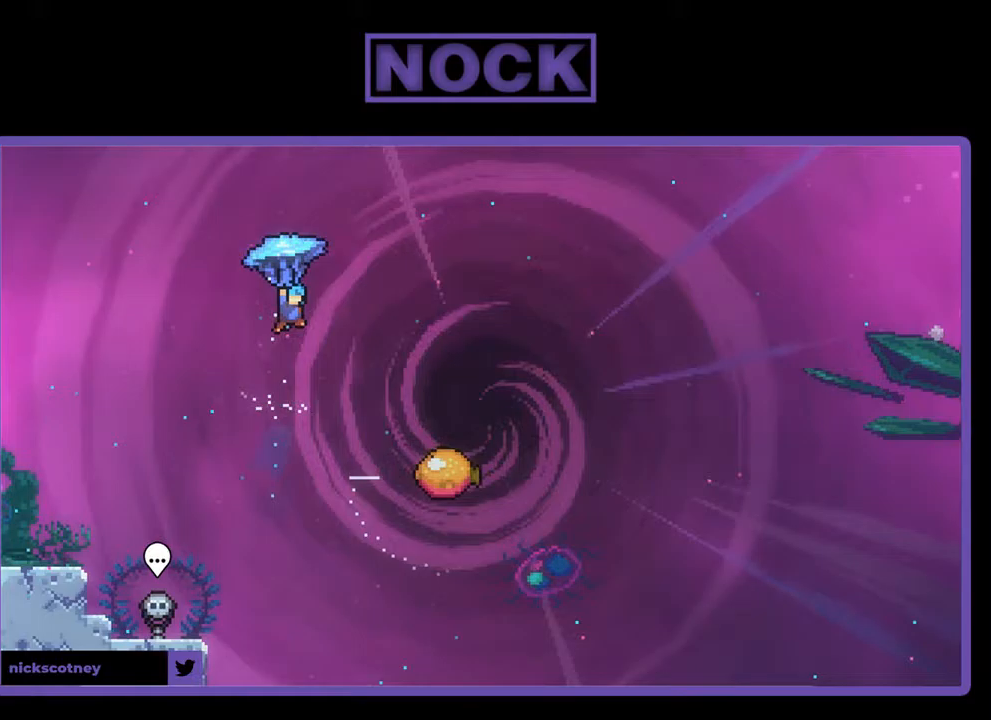
{"buttons": ["R2", "DPAD_RIGHT"], "left_stick": "center", "events": []}
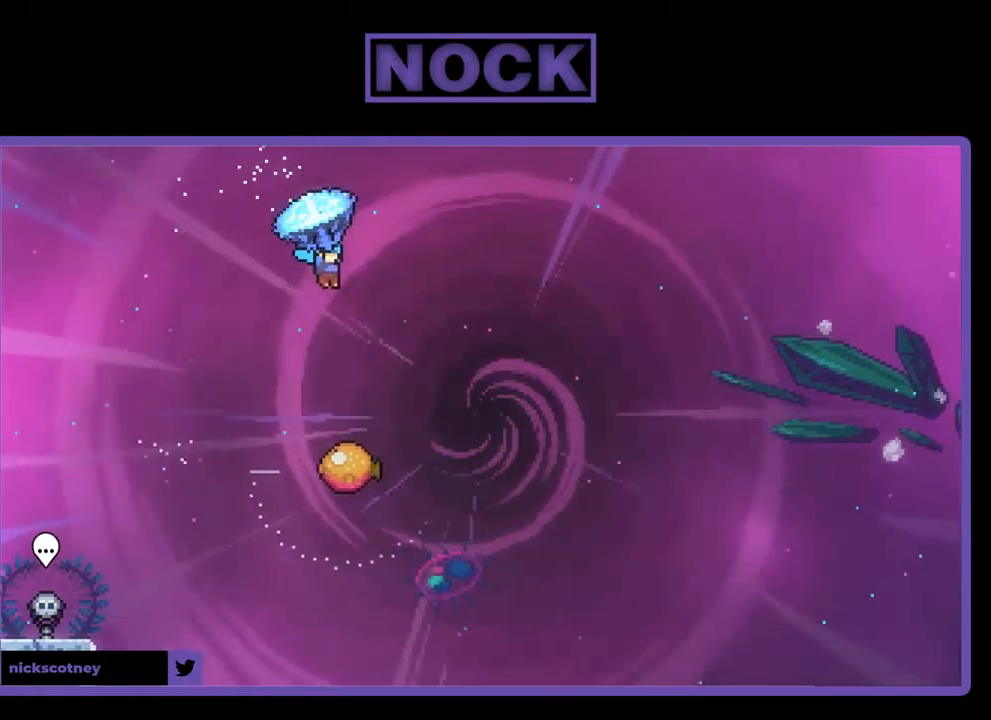
{"buttons": ["R2", "DPAD_DOWN"], "left_stick": "center", "events": [[250, "DPAD_DOWN", "down"], [283, "DPAD_RIGHT", "up"]]}
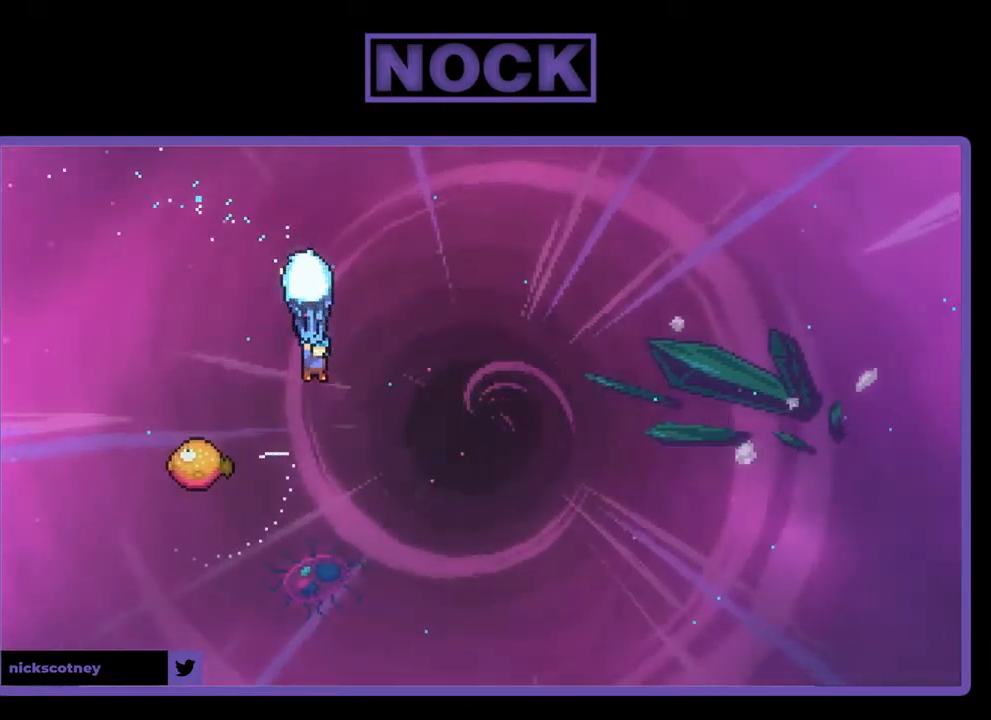
{"buttons": ["R2", "DPAD_LEFT"], "left_stick": "center", "events": [[83, "DPAD_DOWN", "up"], [217, "DPAD_LEFT", "down"]]}
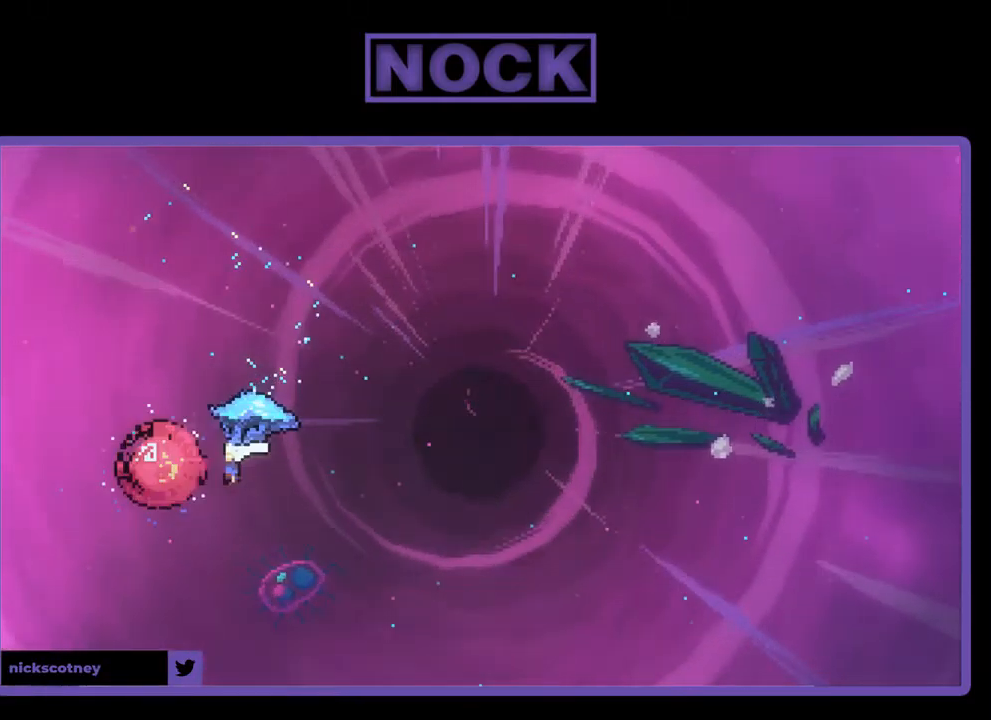
{"buttons": ["R2", "DPAD_RIGHT"], "left_stick": "center", "events": [[17, "DPAD_UP", "down"], [50, "DPAD_LEFT", "up"], [50, "DPAD_RIGHT", "down"], [83, "DPAD_UP", "up"]]}
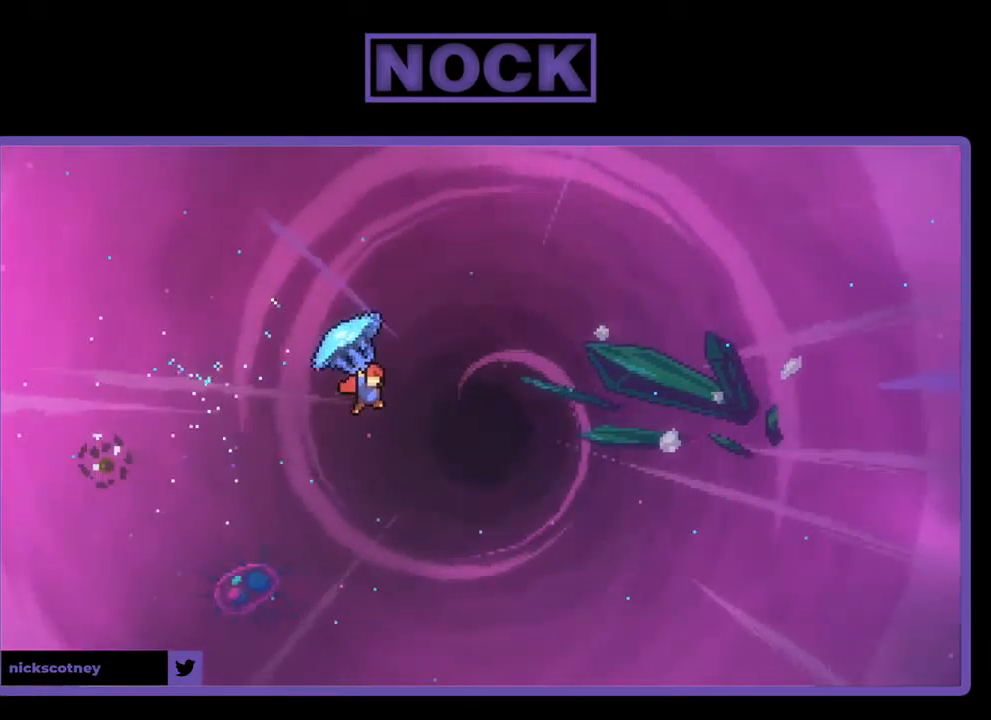
{"buttons": ["R2", "DPAD_RIGHT"], "left_stick": "center", "events": []}
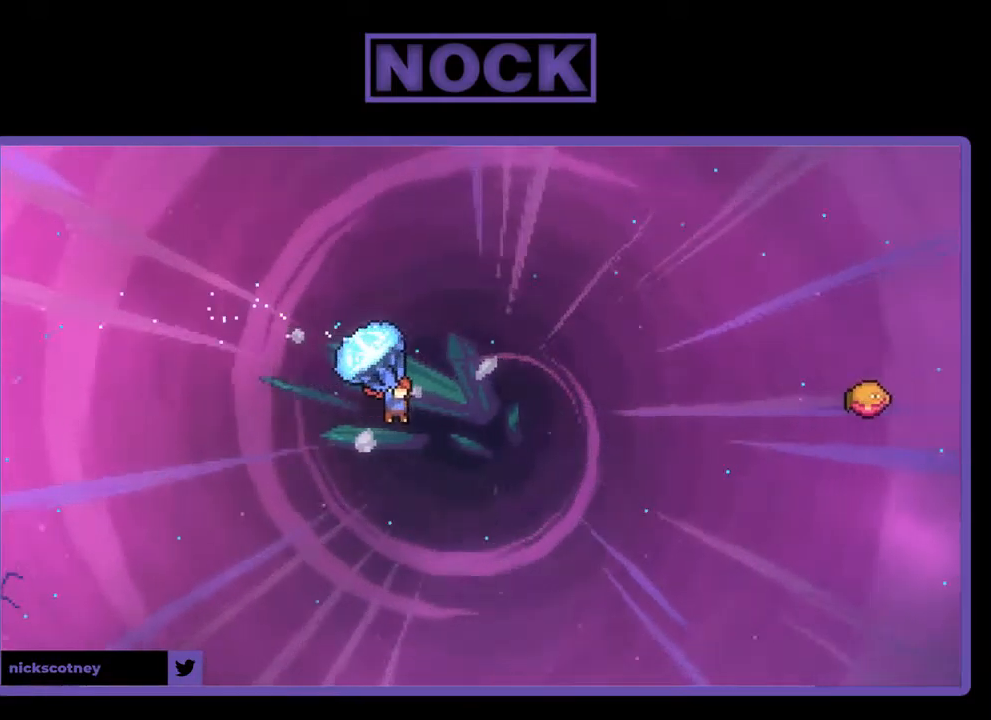
{"buttons": ["CIRCLE", "R2", "DPAD_UP", "DPAD_RIGHT"], "left_stick": "center", "events": [[17, "DPAD_UP", "down"], [283, "R2", "up"], [383, "R2", "down"], [450, "CIRCLE", "down"]]}
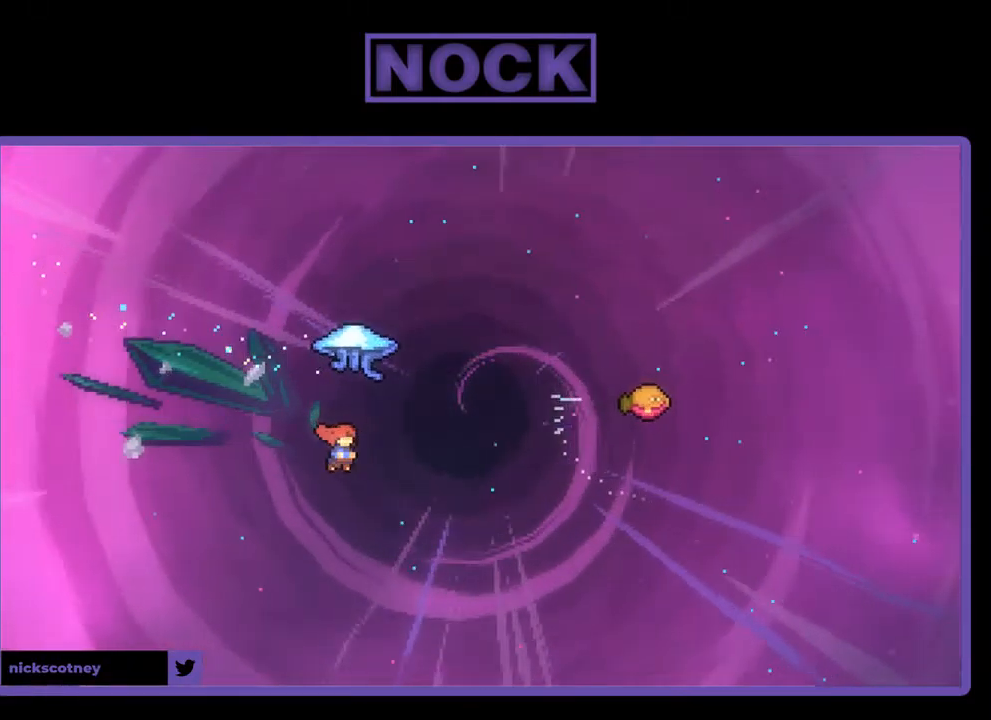
{"buttons": ["R2", "DPAD_UP", "DPAD_RIGHT"], "left_stick": "center", "events": [[317, "CIRCLE", "up"]]}
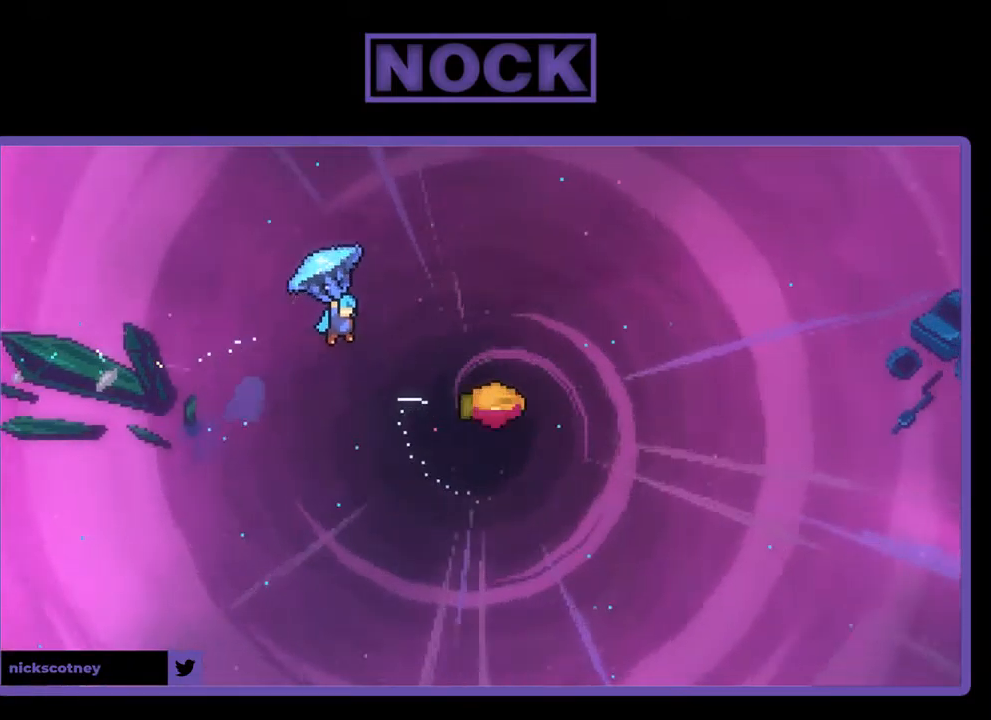
{"buttons": ["R2"], "left_stick": "center", "events": [[150, "DPAD_UP", "up"], [483, "DPAD_RIGHT", "up"]]}
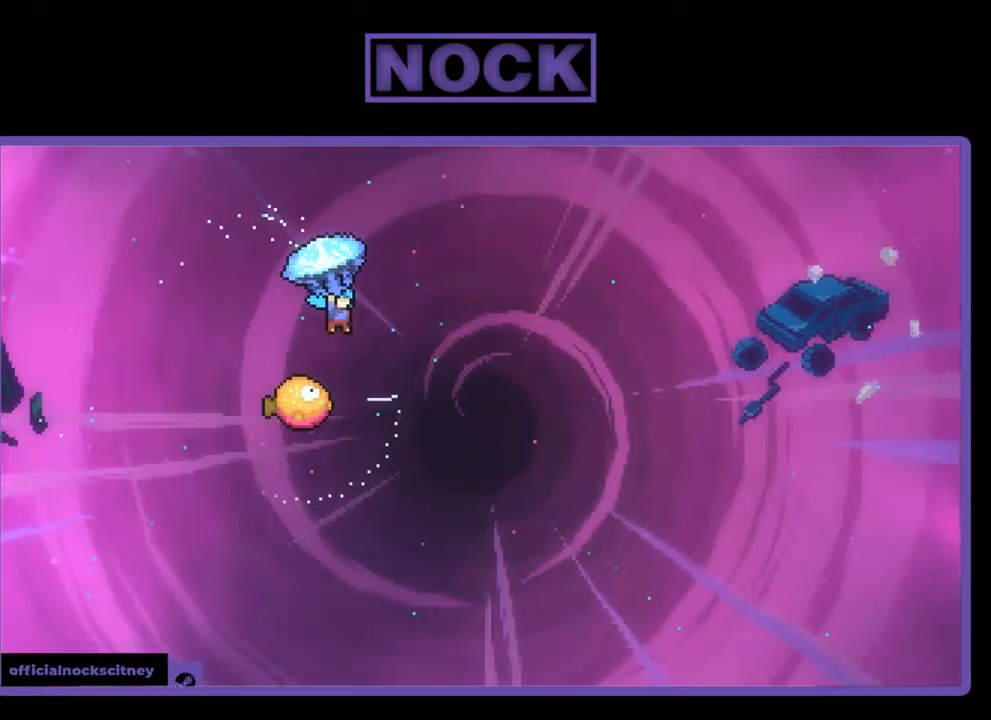
{"buttons": ["R2", "DPAD_LEFT"], "left_stick": "center", "events": [[117, "DPAD_DOWN", "down"], [217, "DPAD_LEFT", "down"], [283, "DPAD_DOWN", "up"]]}
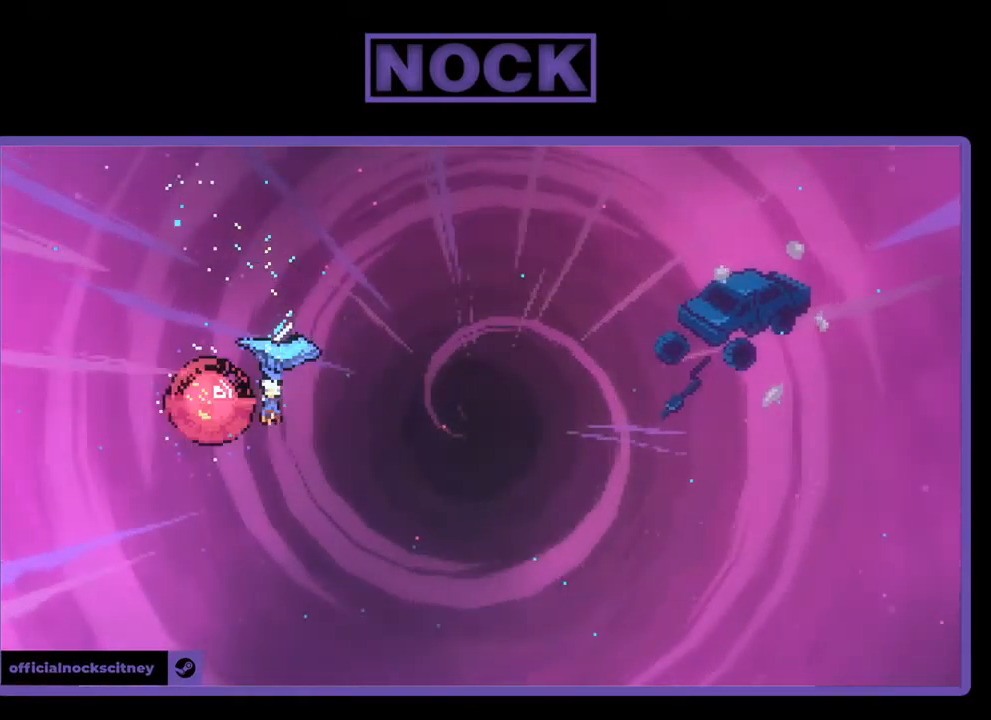
{"buttons": ["R2", "DPAD_RIGHT"], "left_stick": "center", "events": [[17, "DPAD_LEFT", "up"], [50, "DPAD_RIGHT", "down"]]}
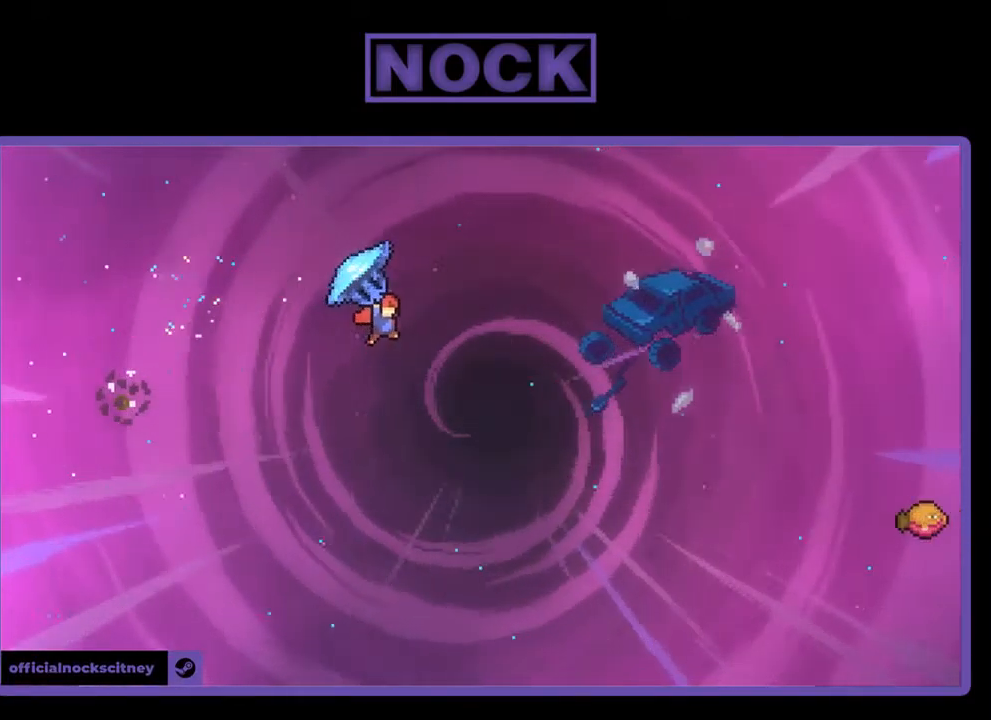
{"buttons": ["R2", "DPAD_UP", "DPAD_RIGHT"], "left_stick": "center", "events": [[117, "DPAD_UP", "down"]]}
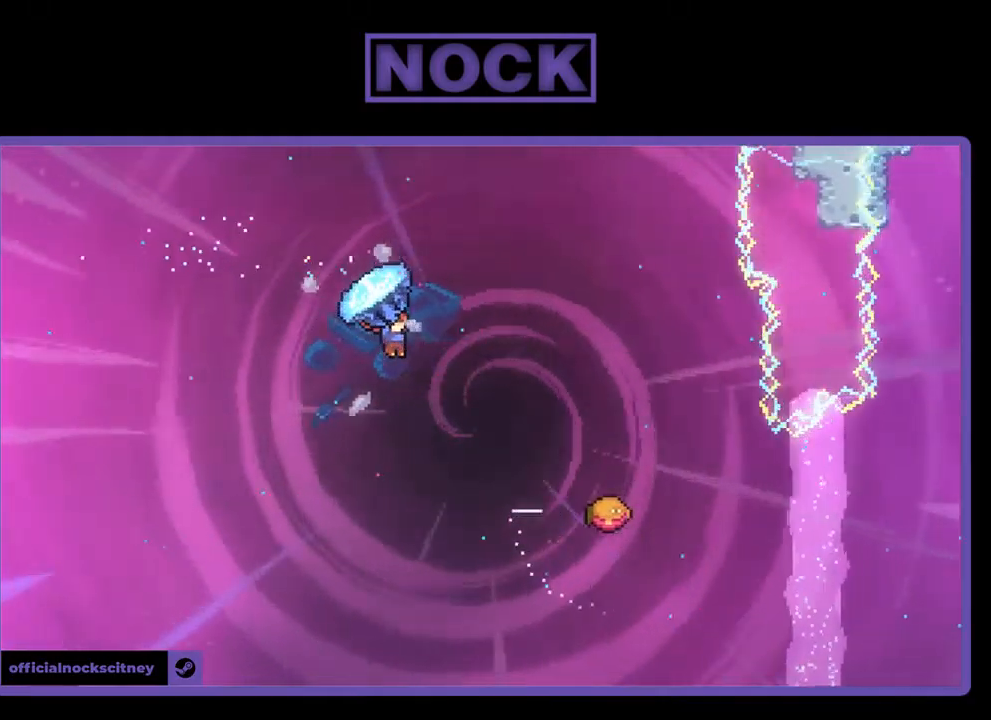
{"buttons": ["R2", "DPAD_UP"], "left_stick": "center", "events": [[50, "R2", "up"], [150, "R2", "down"], [184, "CIRCLE", "down"], [450, "CIRCLE", "up"], [484, "DPAD_RIGHT", "up"]]}
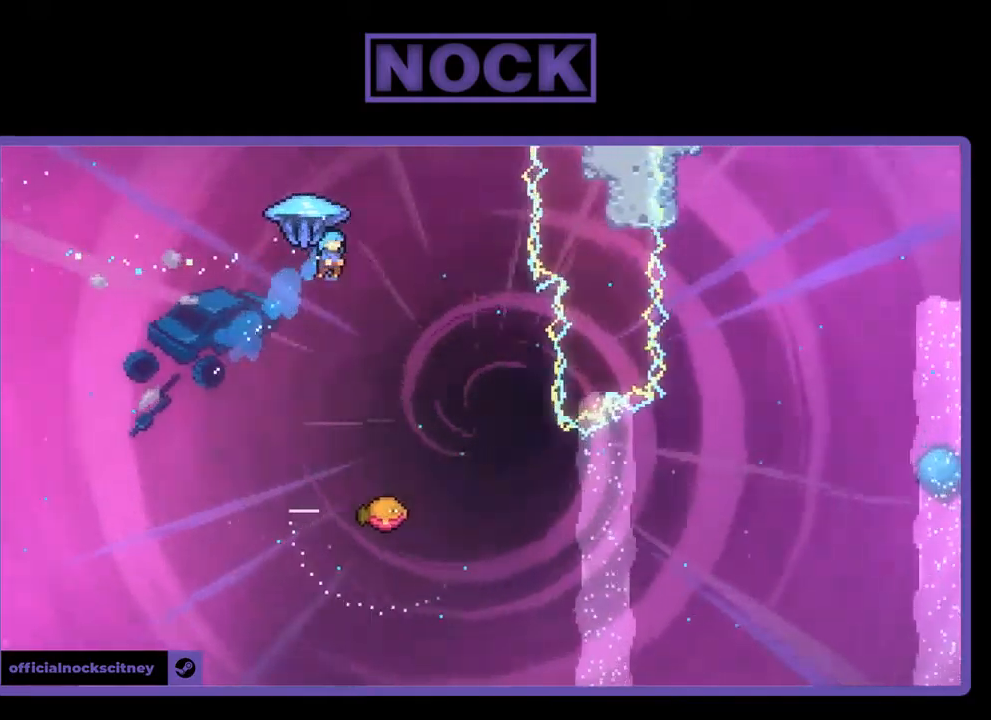
{"buttons": ["R2", "DPAD_LEFT"], "left_stick": "center", "events": [[50, "DPAD_LEFT", "down"], [217, "DPAD_UP", "up"], [317, "DPAD_LEFT", "up"], [484, "DPAD_LEFT", "down"]]}
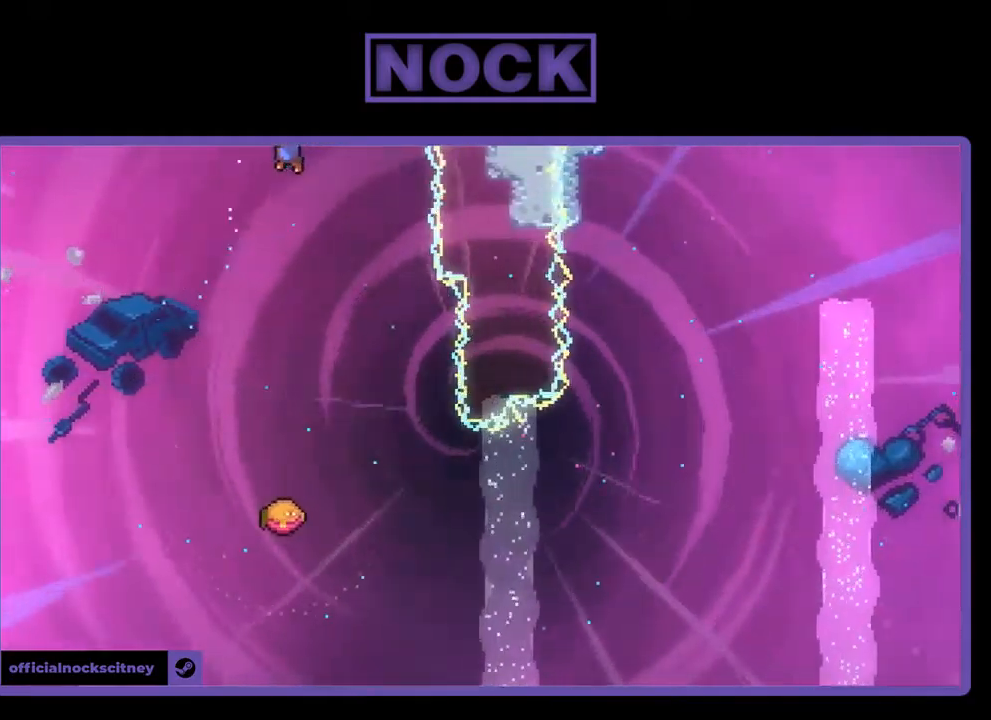
{"buttons": ["R2", "DPAD_RIGHT"], "left_stick": "center", "events": [[117, "DPAD_LEFT", "up"], [217, "DPAD_RIGHT", "down"]]}
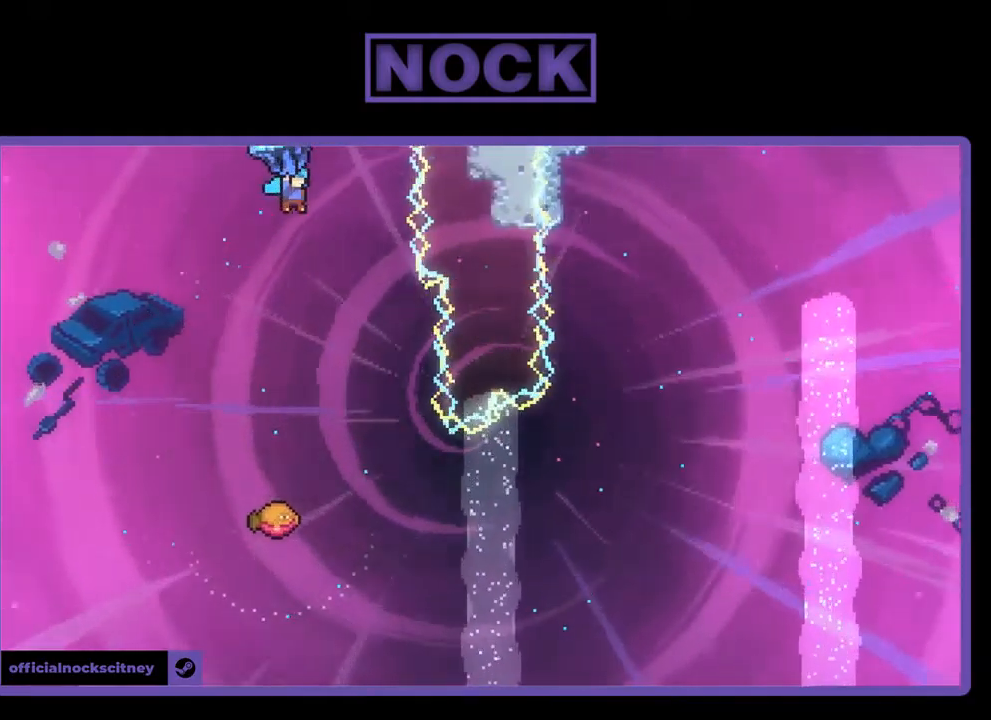
{"buttons": ["R2", "DPAD_LEFT"], "left_stick": "center", "events": [[50, "DPAD_RIGHT", "up"], [450, "DPAD_LEFT", "down"]]}
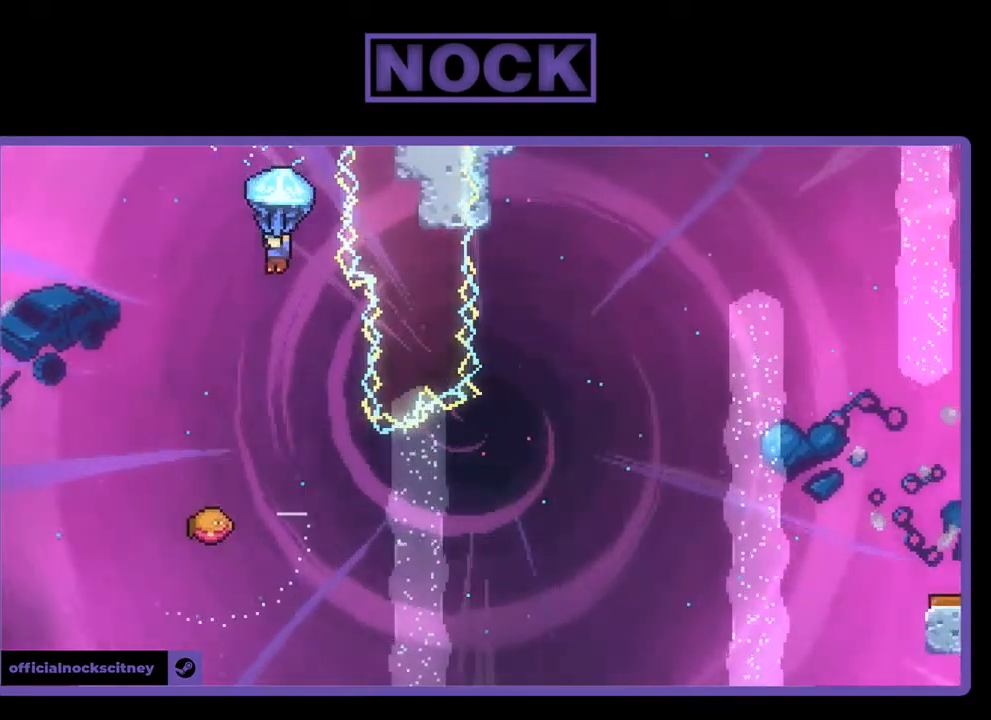
{"buttons": ["R2"], "left_stick": "center", "events": [[17, "DPAD_LEFT", "up"], [284, "DPAD_RIGHT", "down"], [417, "DPAD_RIGHT", "up"]]}
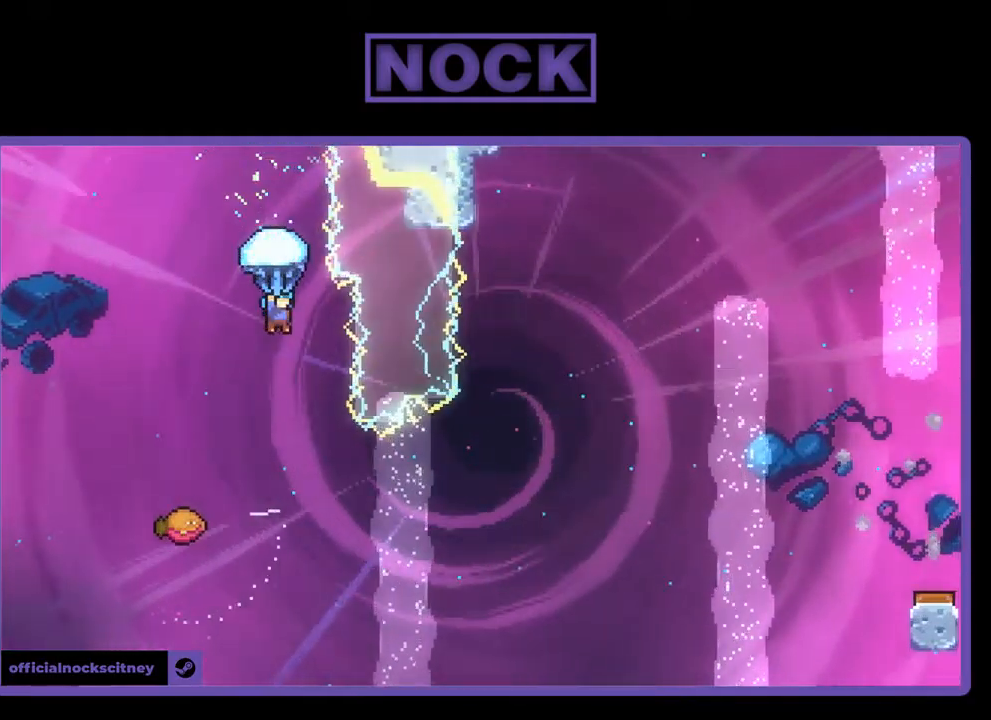
{"buttons": ["R2", "DPAD_RIGHT"], "left_stick": "center", "events": [[350, "DPAD_RIGHT", "down"]]}
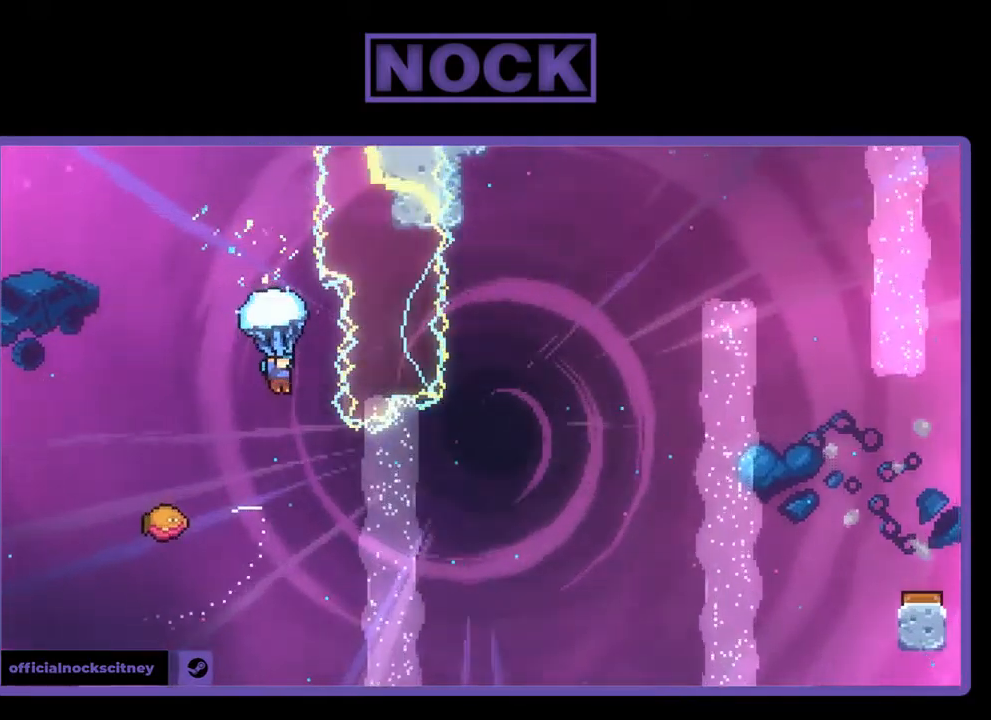
{"buttons": ["DPAD_LEFT"], "left_stick": "center", "events": [[84, "DPAD_RIGHT", "up"], [150, "R2", "up"], [384, "DPAD_LEFT", "down"]]}
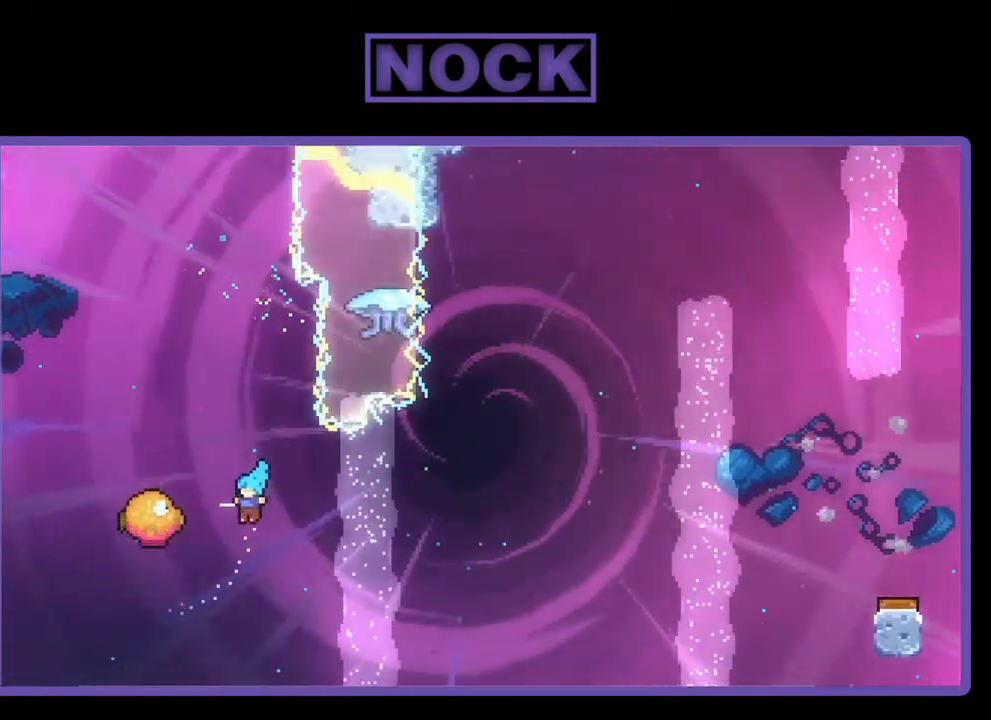
{"buttons": ["R2", "DPAD_UP"], "left_stick": "center", "events": [[84, "R2", "down"], [250, "DPAD_LEFT", "up"], [317, "DPAD_RIGHT", "down"], [484, "DPAD_RIGHT", "up"], [484, "DPAD_UP", "down"]]}
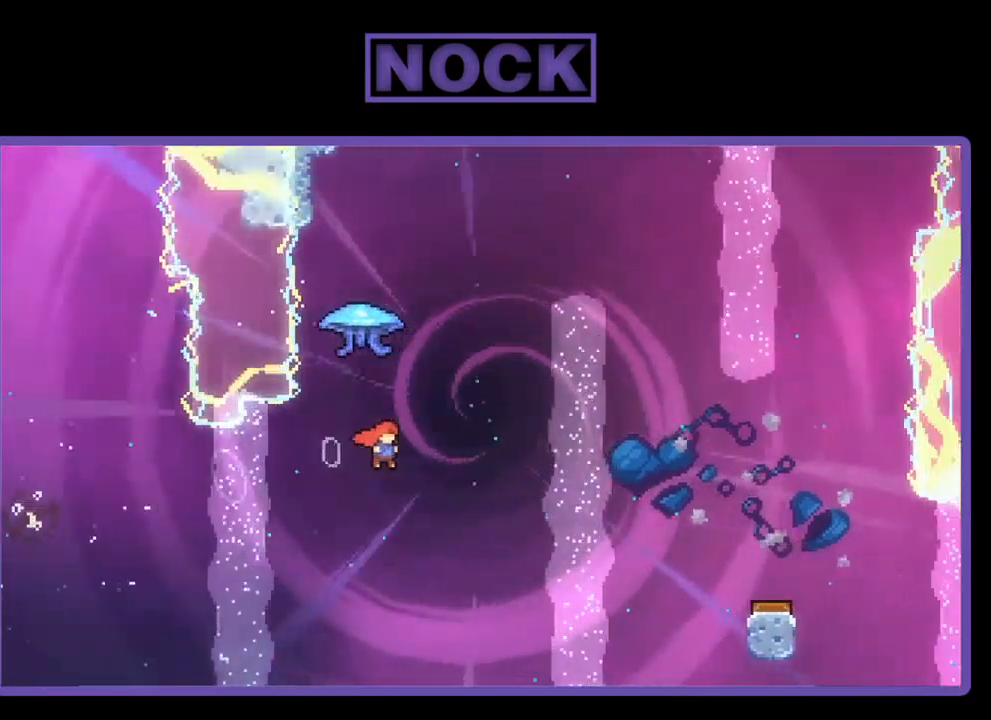
{"buttons": ["R2", "DPAD_RIGHT"], "left_stick": "center", "events": [[17, "CIRCLE", "down"], [217, "CIRCLE", "up"], [284, "DPAD_RIGHT", "down"], [384, "DPAD_UP", "up"]]}
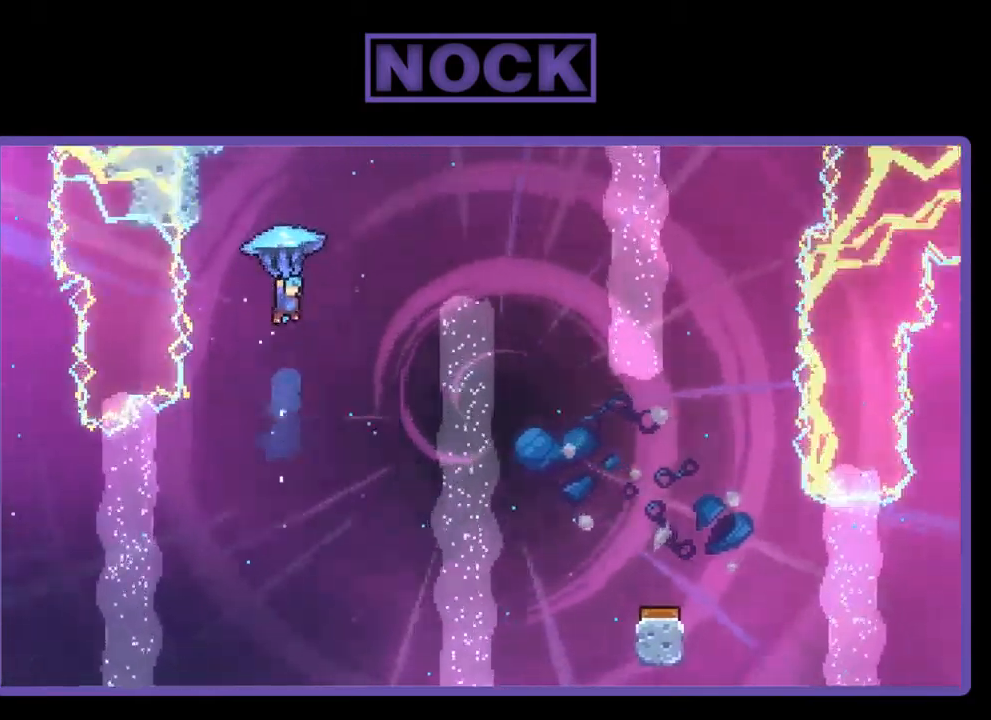
{"buttons": ["R2", "DPAD_RIGHT"], "left_stick": "center", "events": []}
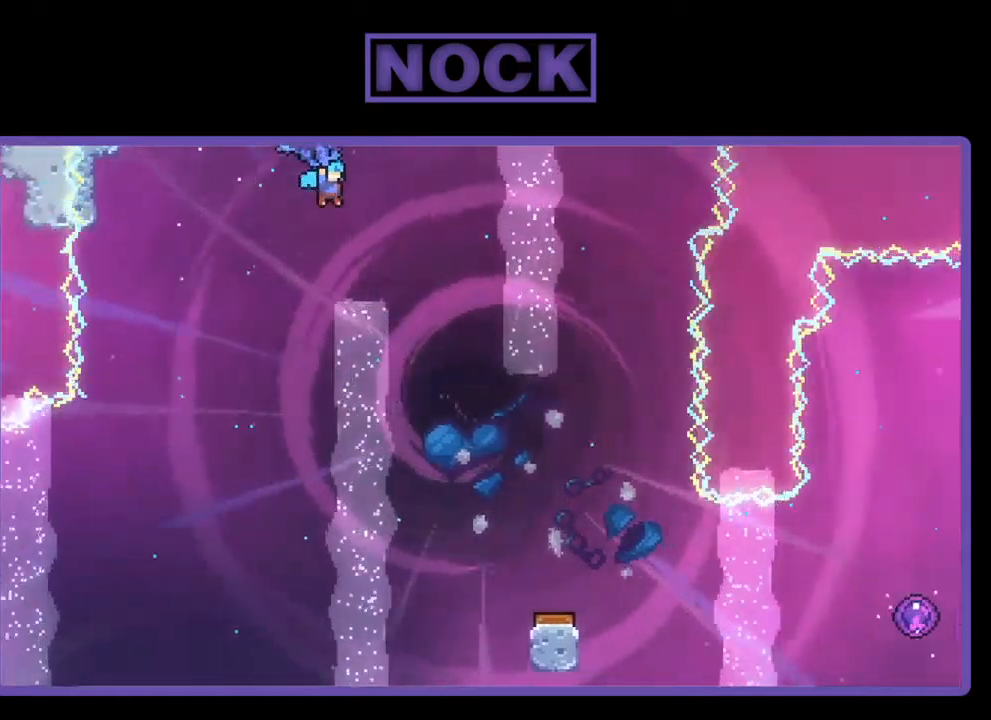
{"buttons": ["R2", "DPAD_DOWN"], "left_stick": "center", "events": [[134, "DPAD_DOWN", "down"], [167, "DPAD_RIGHT", "up"]]}
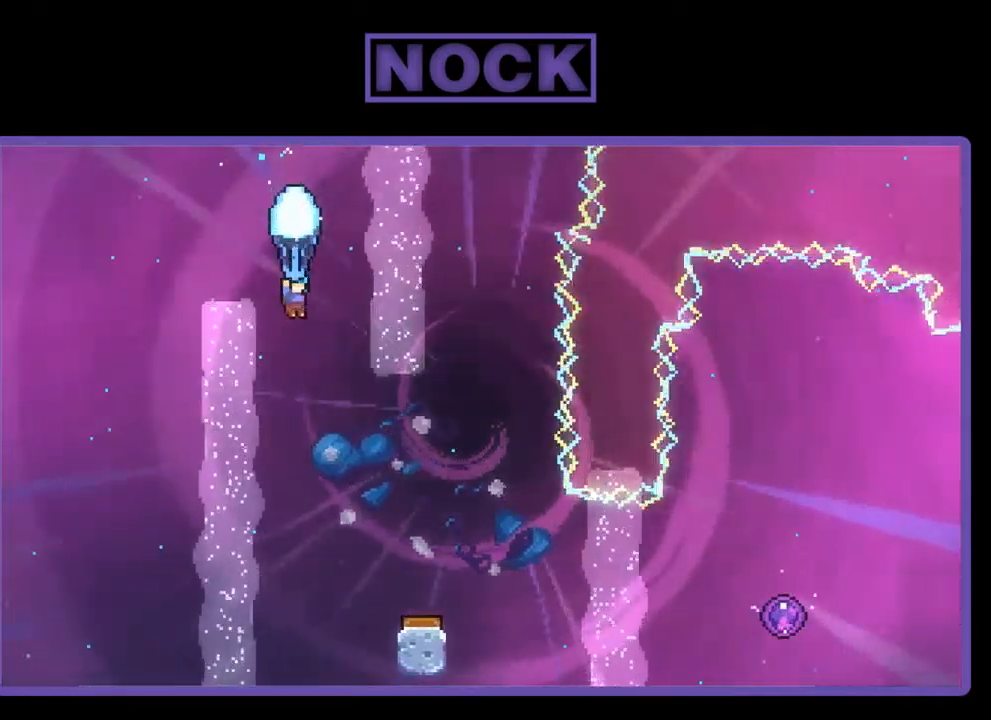
{"buttons": ["R2", "DPAD_RIGHT"], "left_stick": "center", "events": [[234, "DPAD_RIGHT", "down"], [367, "DPAD_DOWN", "up"]]}
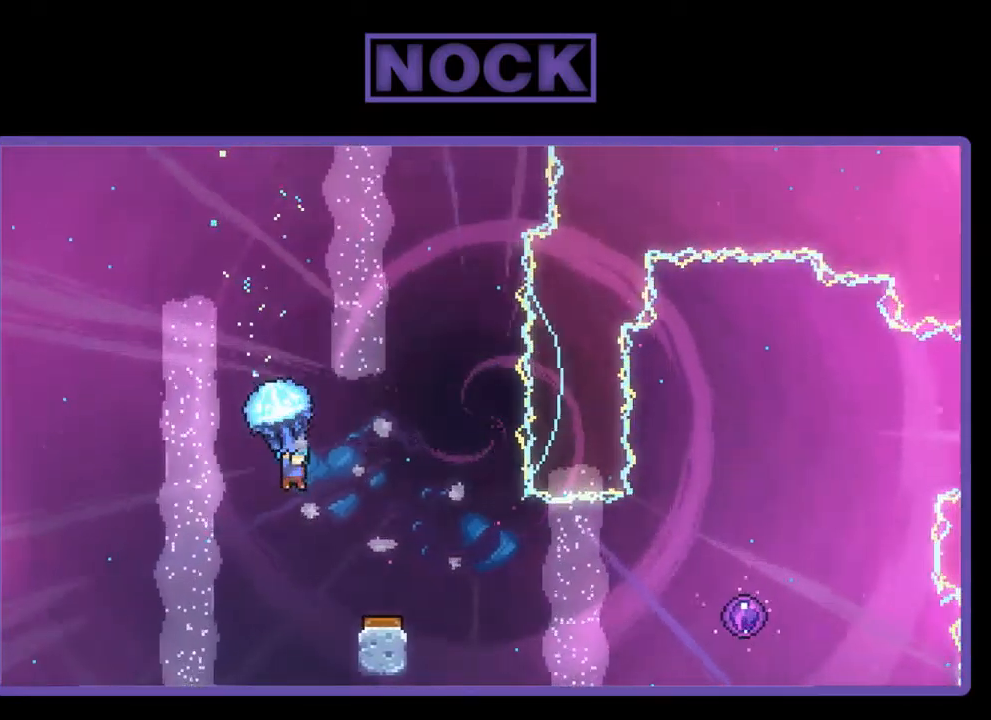
{"buttons": ["R2"], "left_stick": "center", "events": [[167, "DPAD_RIGHT", "up"]]}
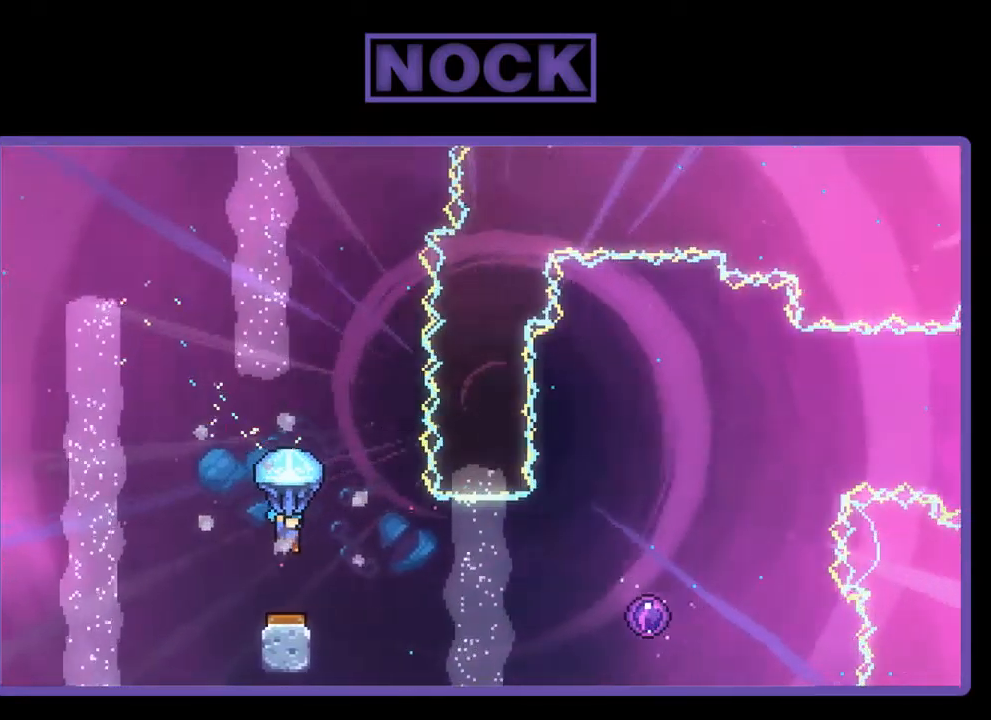
{"buttons": ["R2"], "left_stick": "center", "events": []}